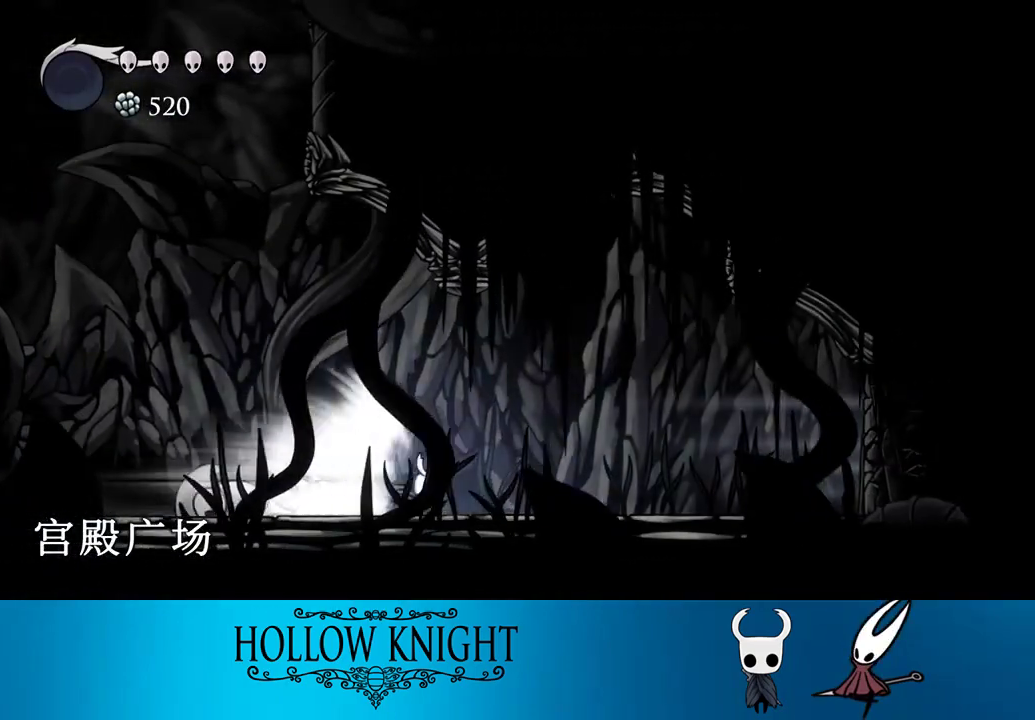
Gameplay with a controller (PlayStation layout); each line is a JSON object with the inputs held at the frame after it. "events" lists button and stick changes between this image and that frame as [ms after this image, input, new state], when the widget could be followed in between. Not read: L3 R3 left_stick right_stick.
{"buttons": ["DPAD_RIGHT"], "events": [[200, "CROSS", "down"], [200, "DPAD_RIGHT", "down"], [333, "CROSS", "up"]]}
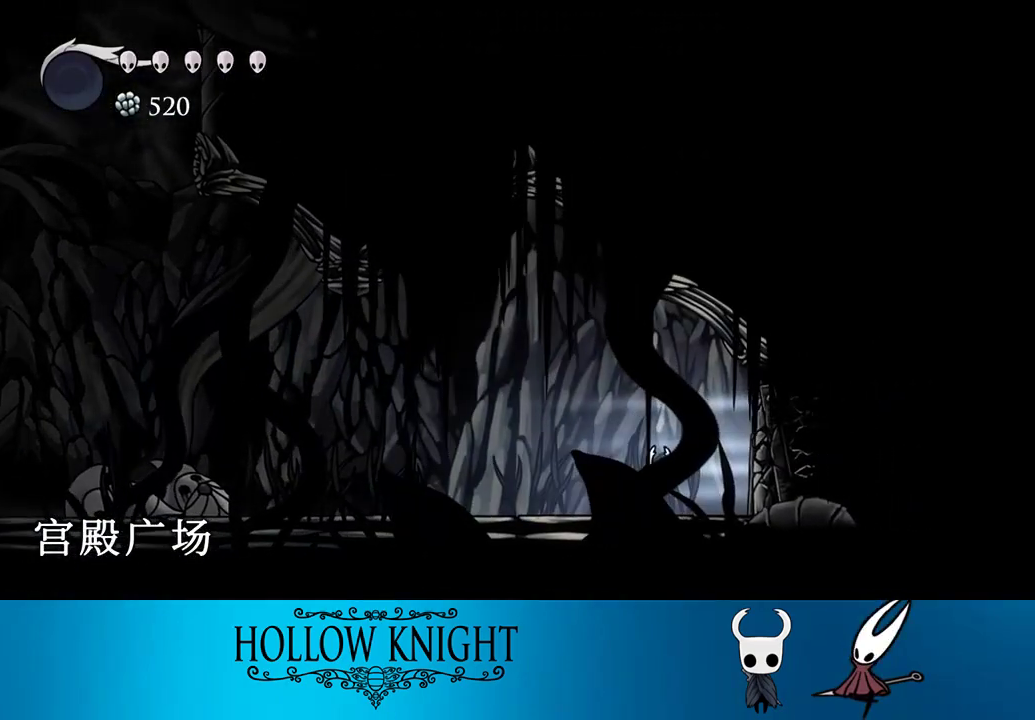
{"buttons": ["DPAD_UP", "DPAD_RIGHT"], "events": [[133, "DPAD_UP", "down"], [300, "SQUARE", "down"], [433, "SQUARE", "up"]]}
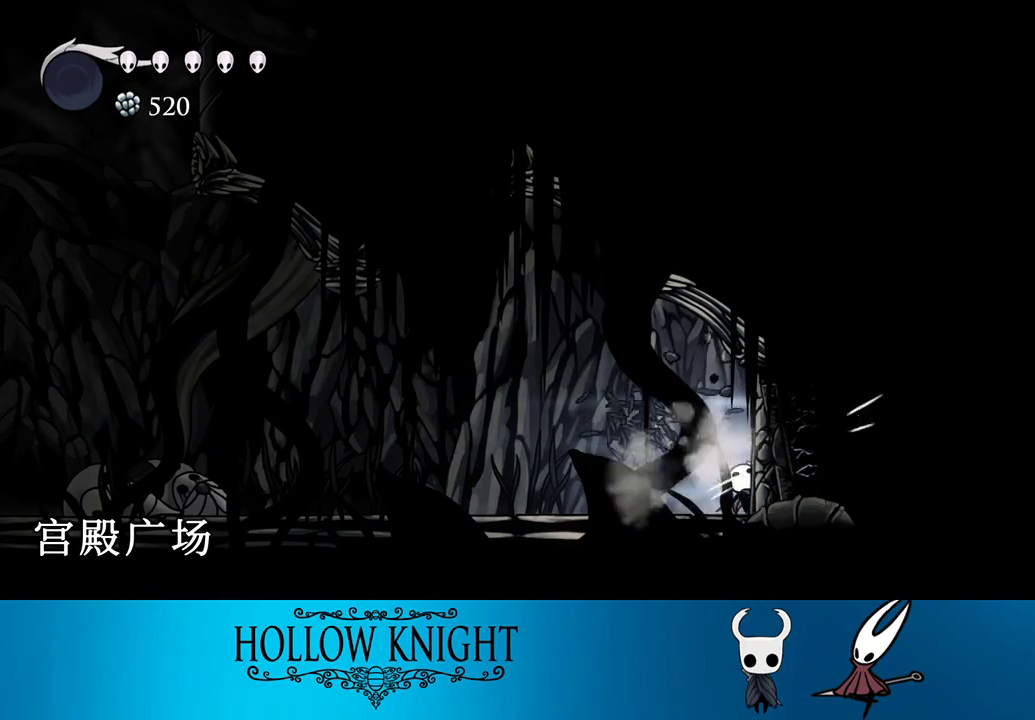
{"buttons": ["DPAD_UP", "DPAD_RIGHT"], "events": [[200, "SQUARE", "down"], [333, "SQUARE", "up"]]}
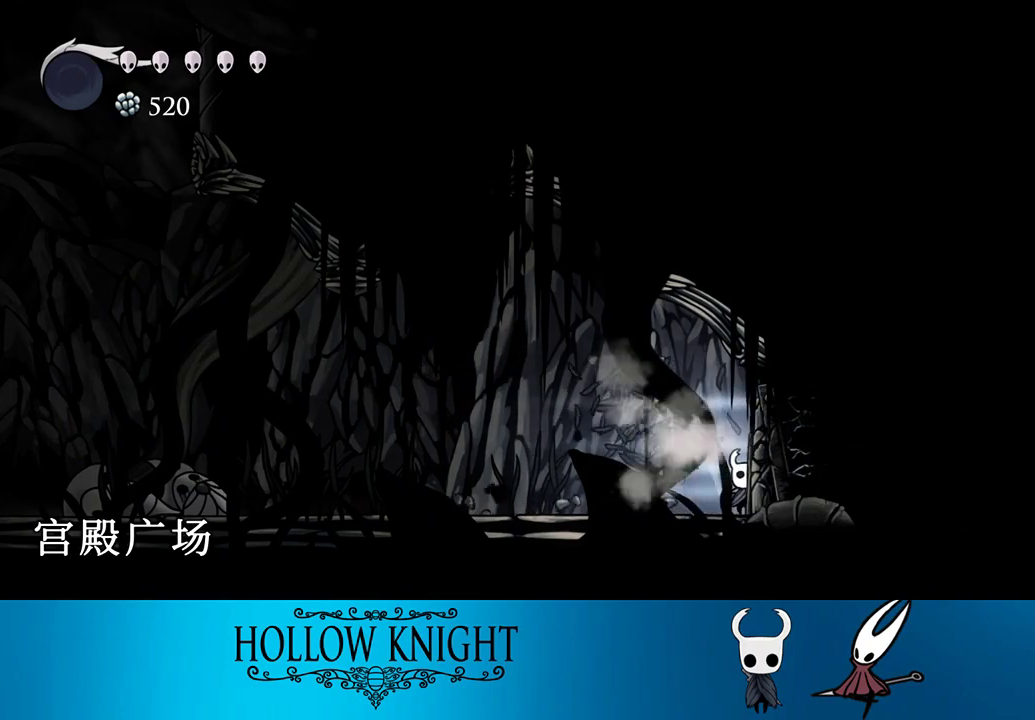
{"buttons": ["DPAD_UP", "DPAD_RIGHT"], "events": [[100, "SQUARE", "down"], [300, "SQUARE", "up"]]}
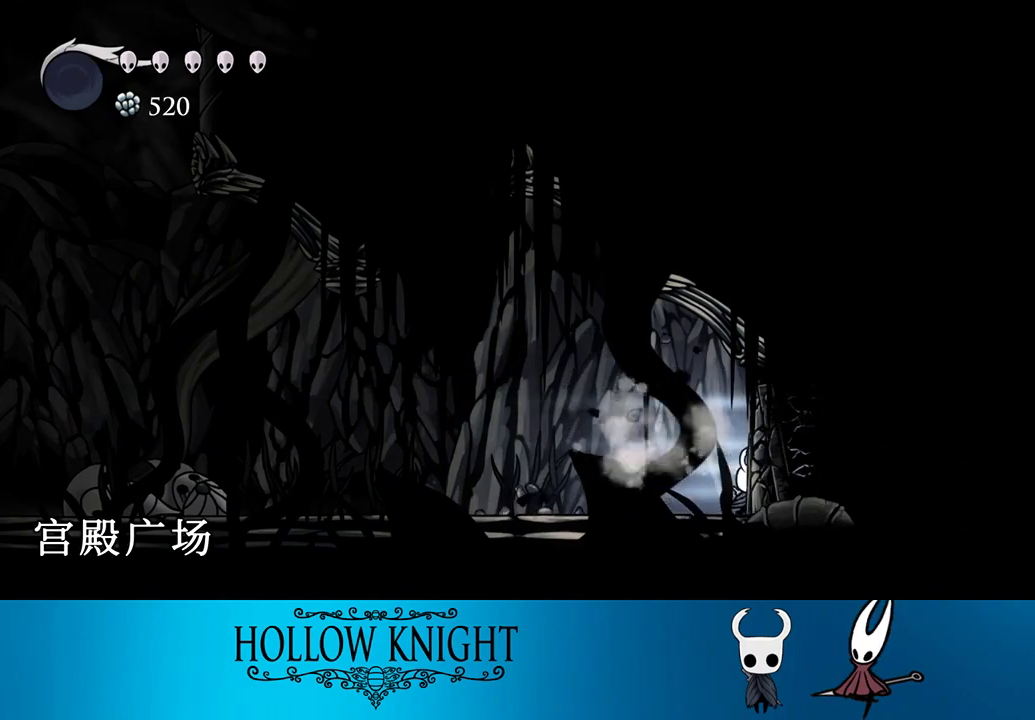
{"buttons": ["L2", "DPAD_RIGHT"], "events": [[33, "SQUARE", "down"], [233, "SQUARE", "up"], [300, "DPAD_UP", "up"], [400, "L2", "down"]]}
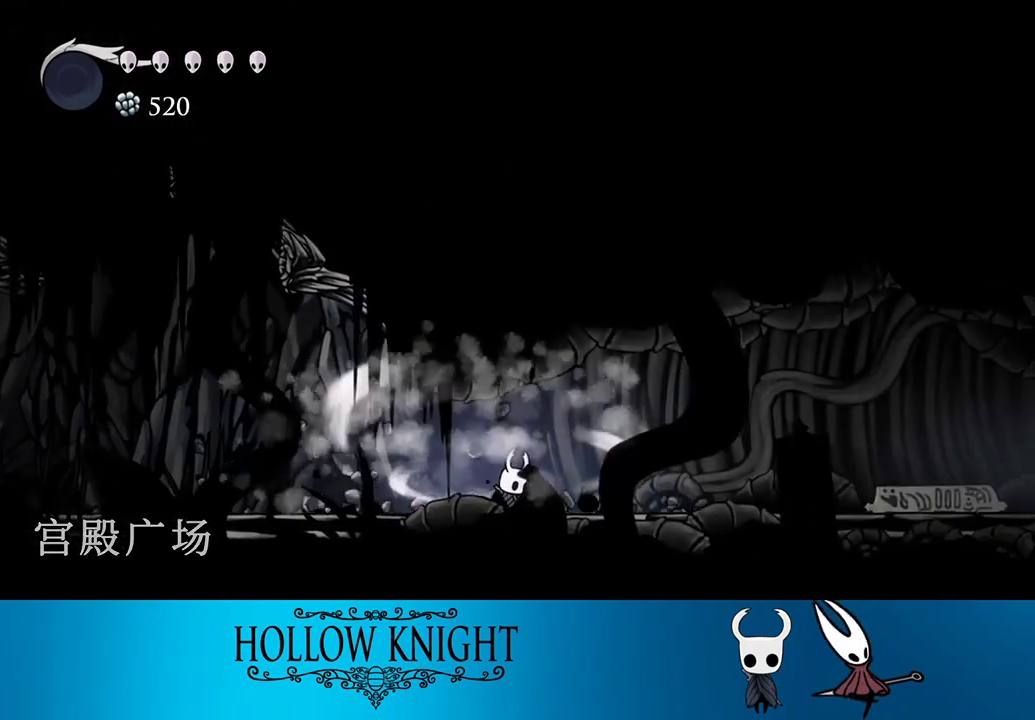
{"buttons": ["L2", "DPAD_RIGHT"], "events": []}
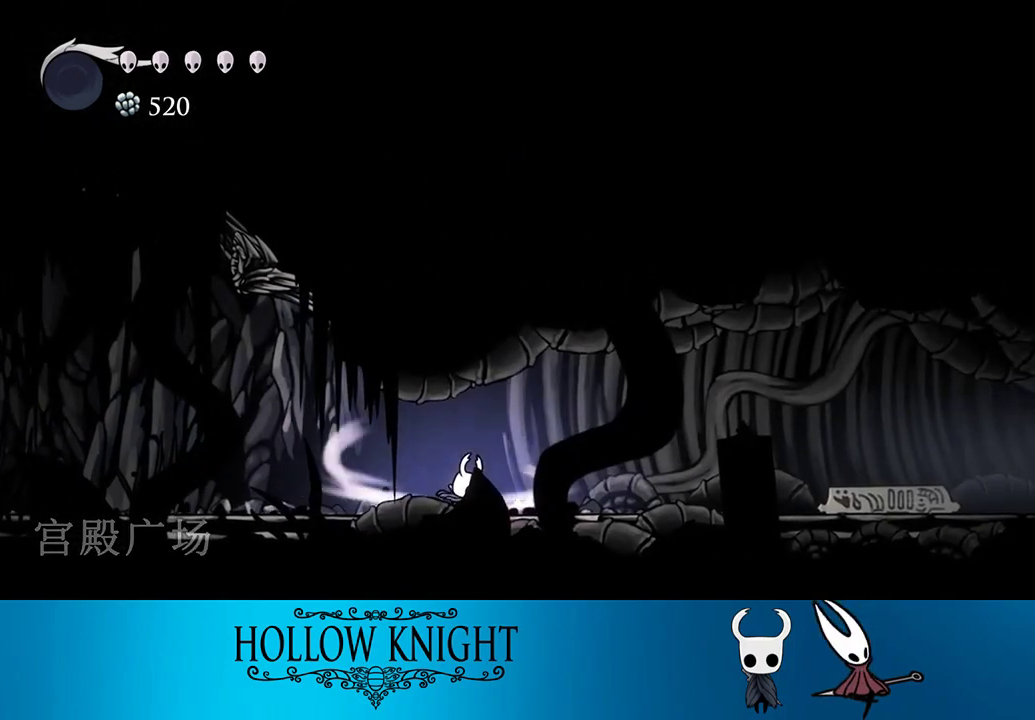
{"buttons": ["DPAD_RIGHT"], "events": [[367, "L2", "up"]]}
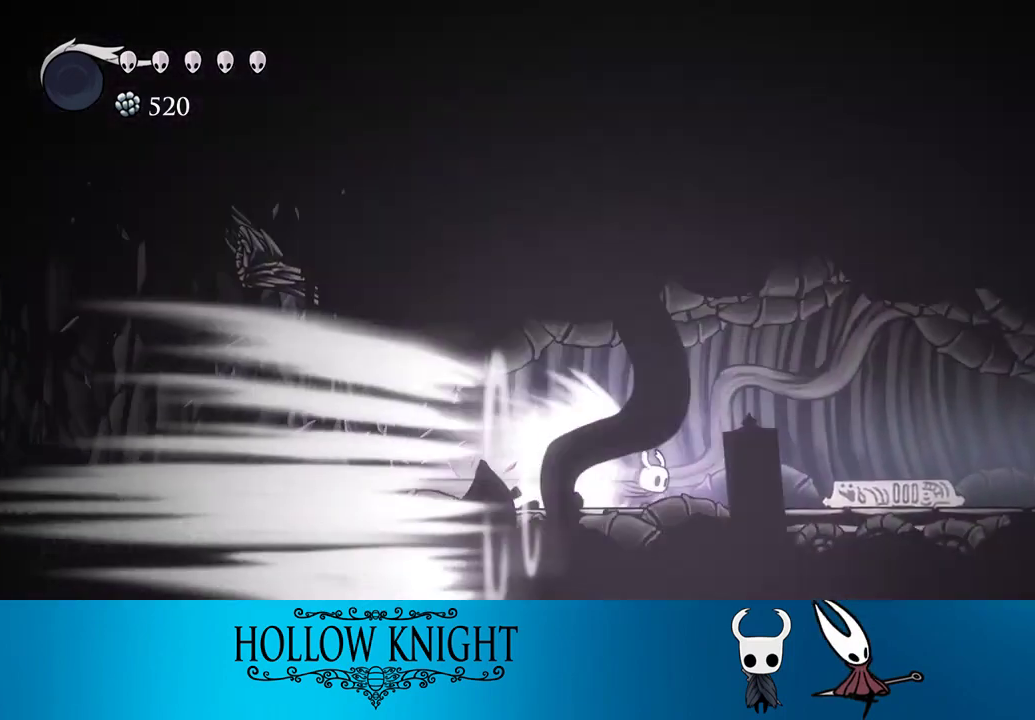
{"buttons": ["DPAD_RIGHT"], "events": []}
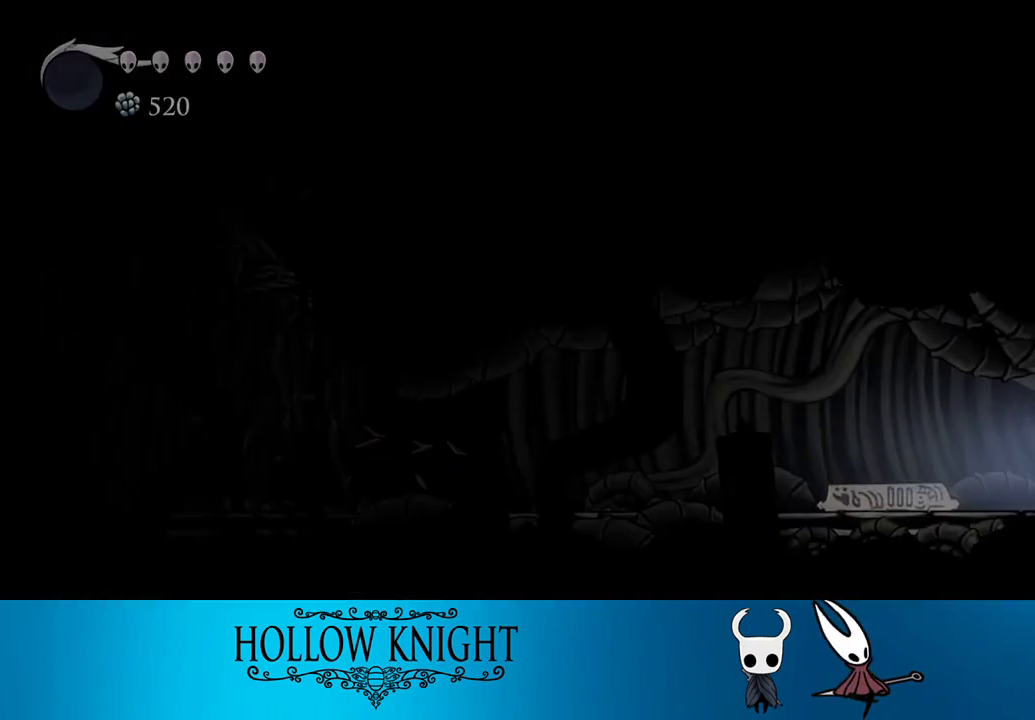
{"buttons": ["DPAD_RIGHT"], "events": []}
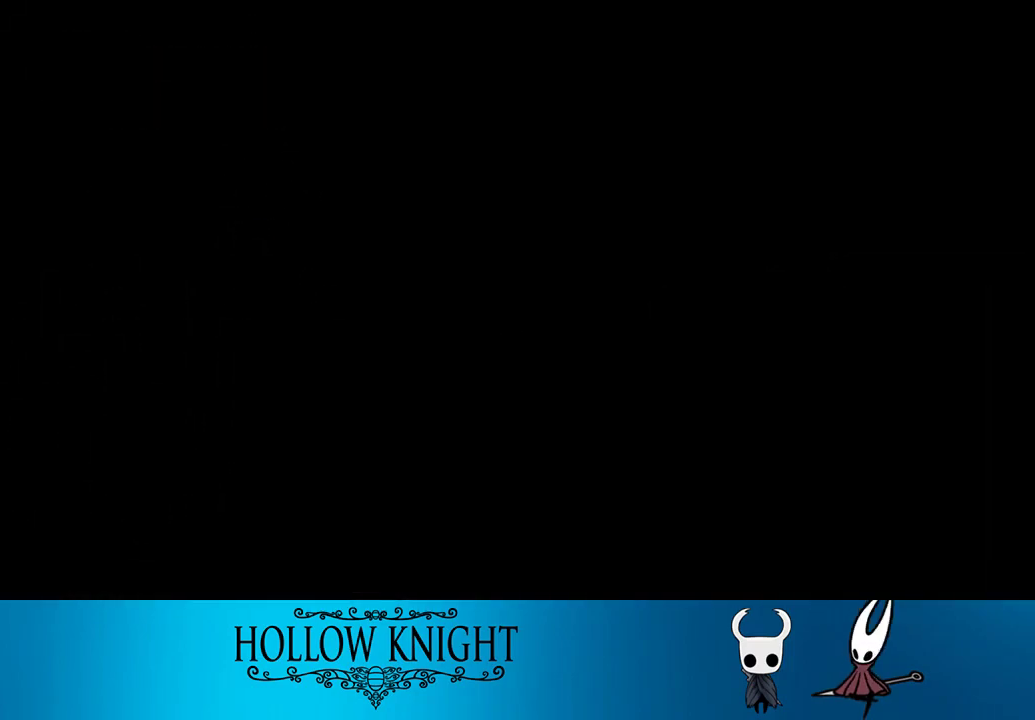
{"buttons": ["DPAD_RIGHT"], "events": []}
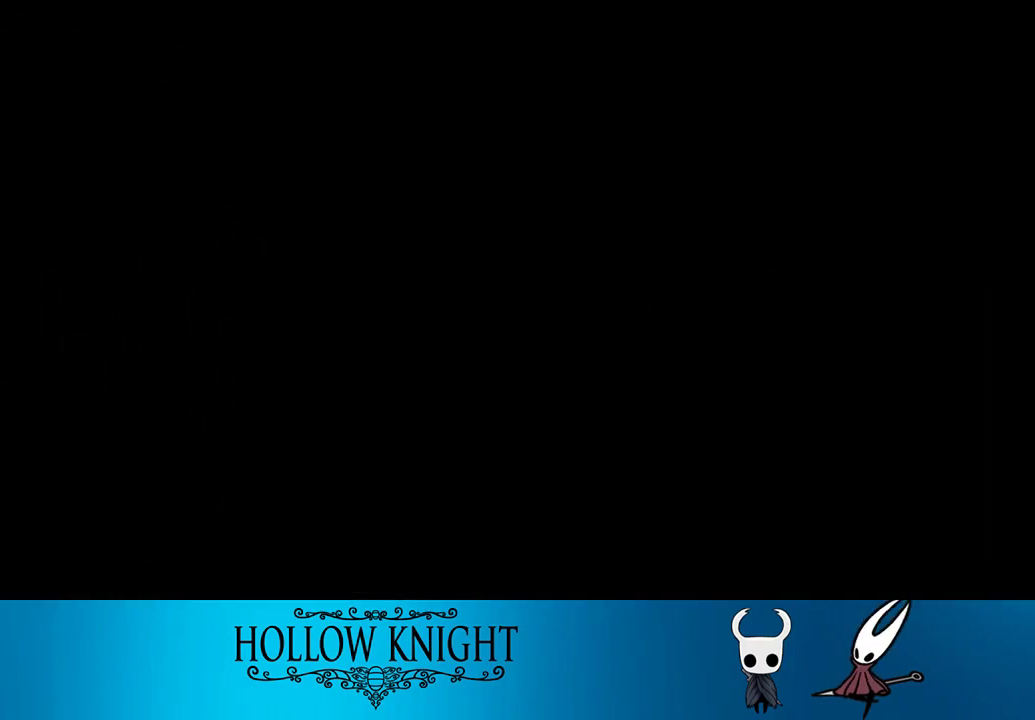
{"buttons": ["DPAD_RIGHT"], "events": []}
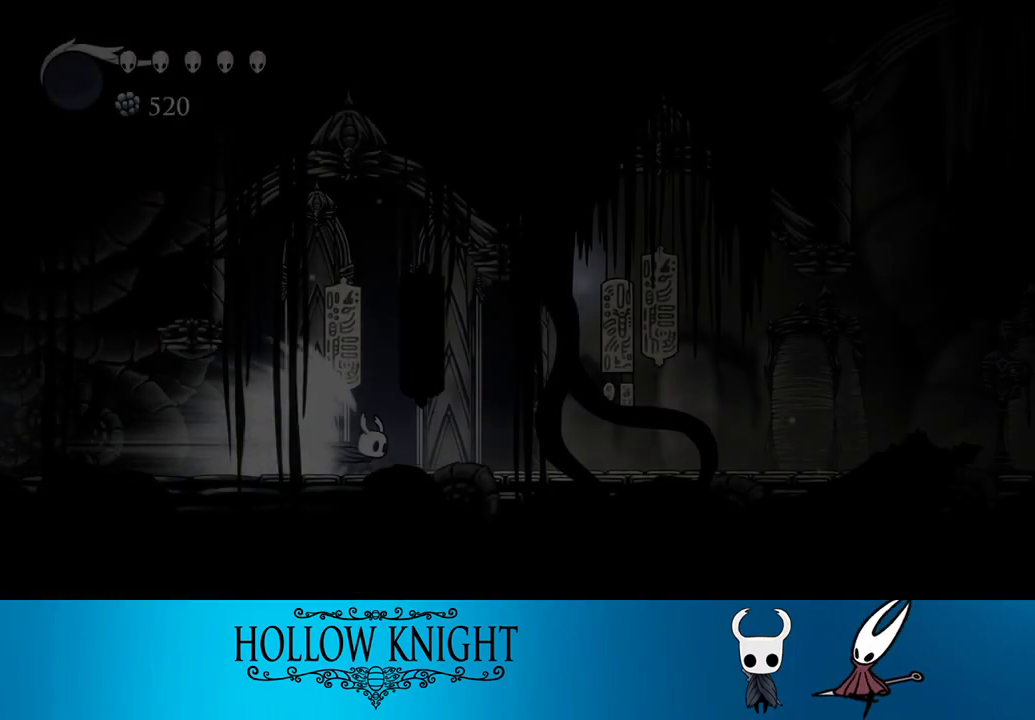
{"buttons": ["CROSS", "DPAD_RIGHT"], "events": [[433, "CROSS", "down"]]}
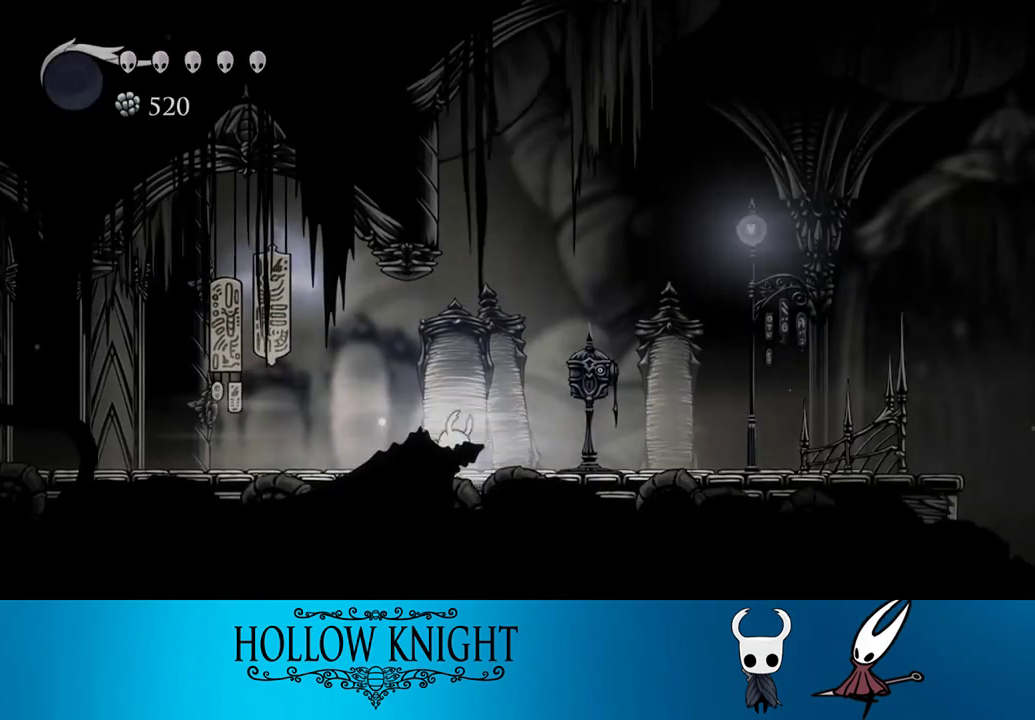
{"buttons": [], "events": [[100, "CROSS", "up"], [200, "DPAD_RIGHT", "up"], [367, "DPAD_UP", "down"], [467, "DPAD_UP", "up"]]}
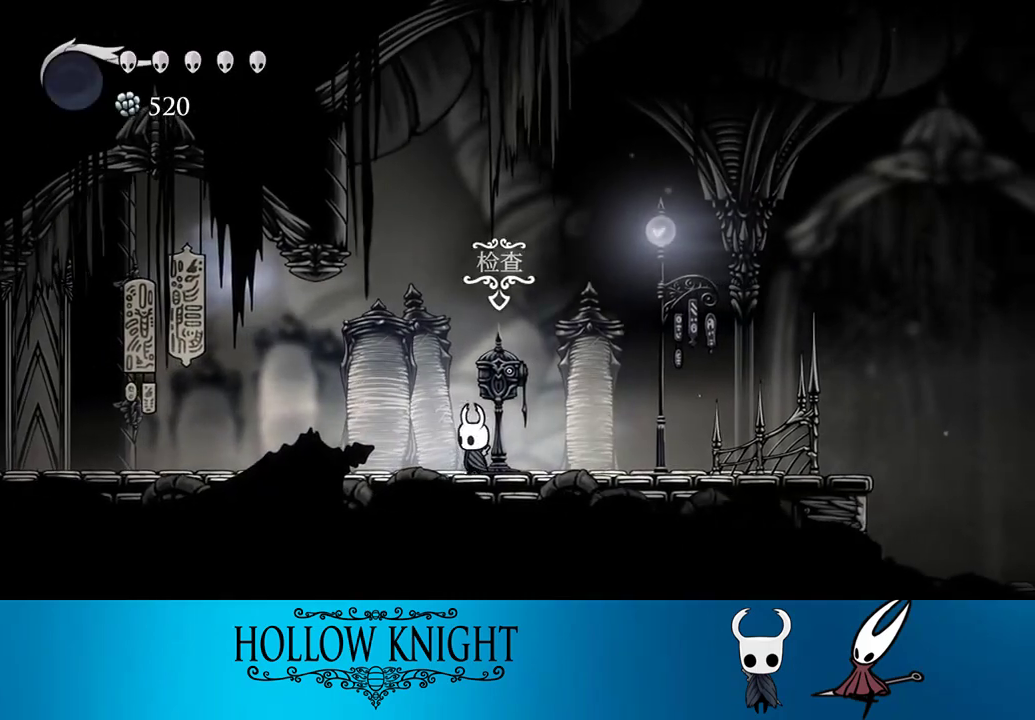
{"buttons": [], "events": [[33, "DPAD_UP", "down"], [100, "DPAD_UP", "up"], [200, "DPAD_UP", "down"], [267, "DPAD_UP", "up"], [367, "CROSS", "down"], [367, "SQUARE", "down"], [467, "CROSS", "up"], [467, "SQUARE", "up"]]}
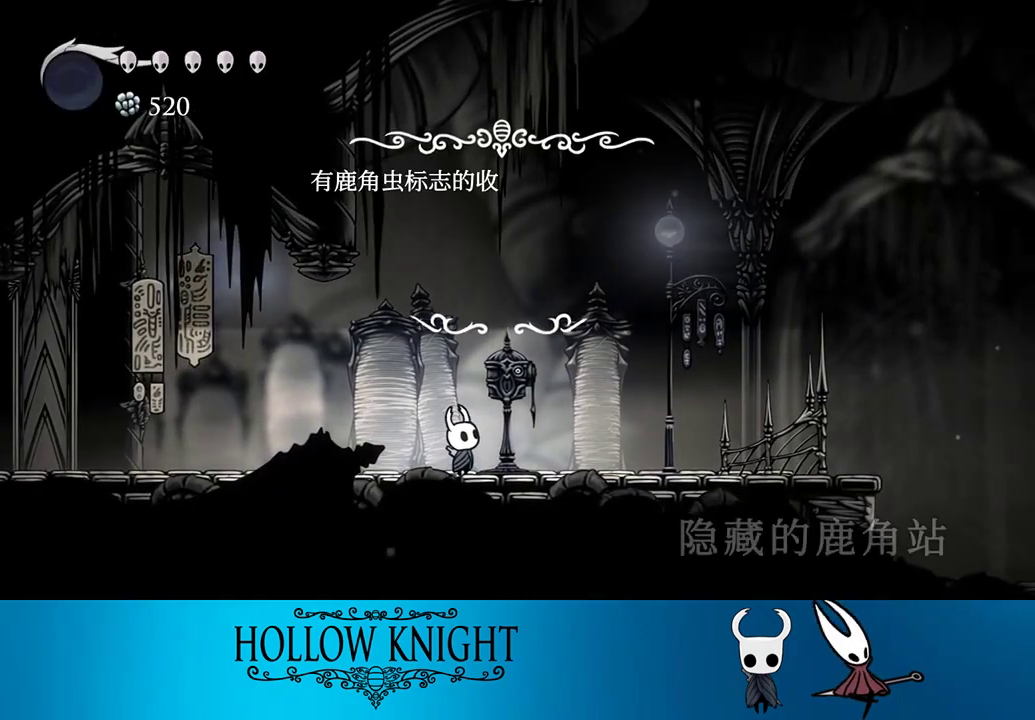
{"buttons": [], "events": [[33, "CROSS", "down"], [67, "SQUARE", "down"], [133, "CROSS", "up"], [133, "SQUARE", "up"]]}
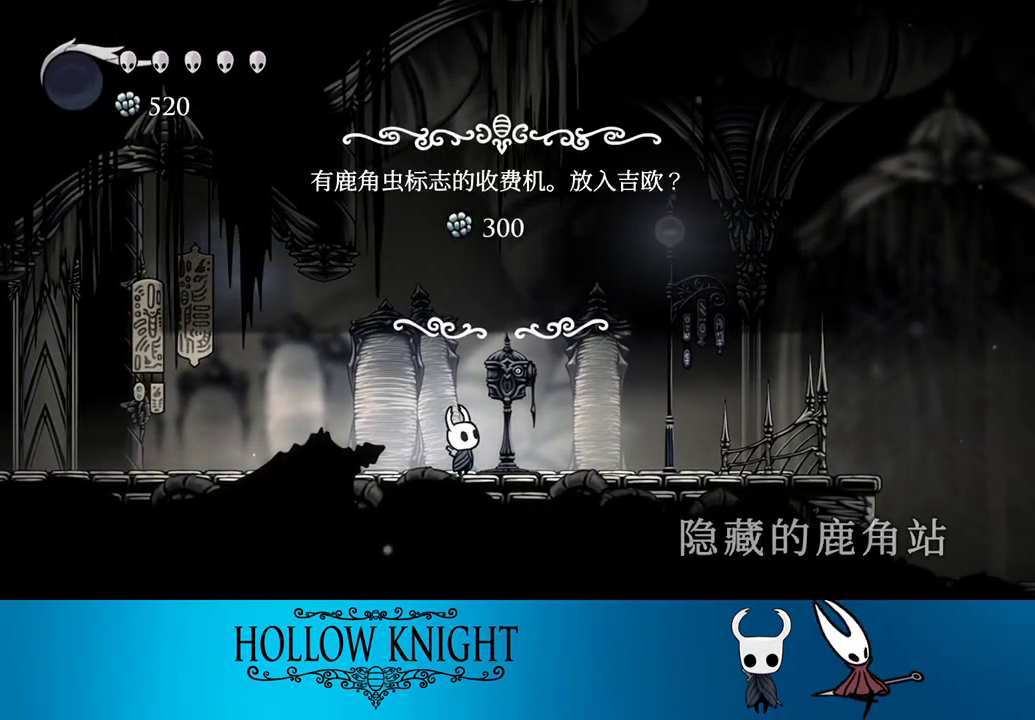
{"buttons": ["CROSS"], "events": [[367, "DPAD_LEFT", "down"], [433, "CROSS", "down"], [467, "DPAD_LEFT", "up"]]}
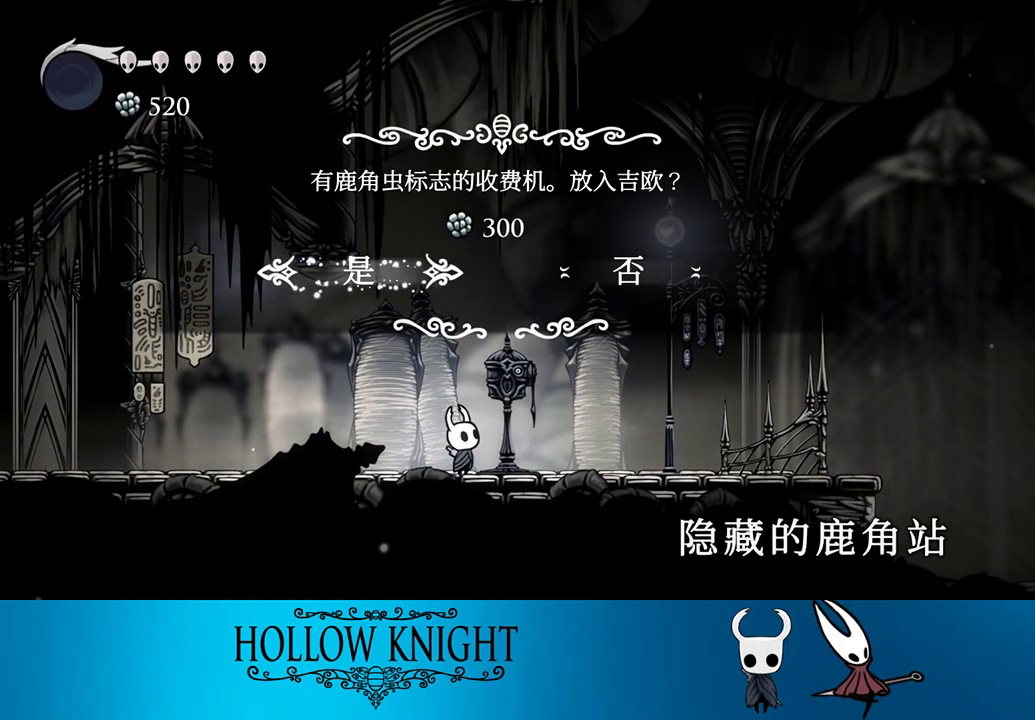
{"buttons": ["DPAD_DOWN"], "events": [[67, "CROSS", "up"], [333, "DPAD_DOWN", "down"]]}
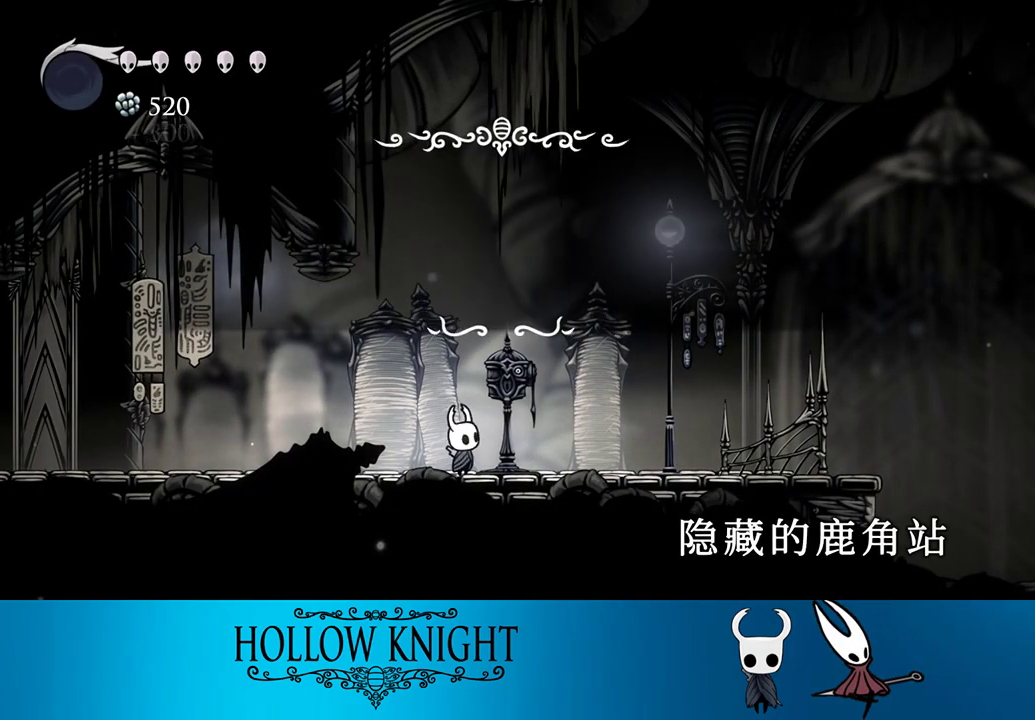
{"buttons": ["DPAD_DOWN"], "events": []}
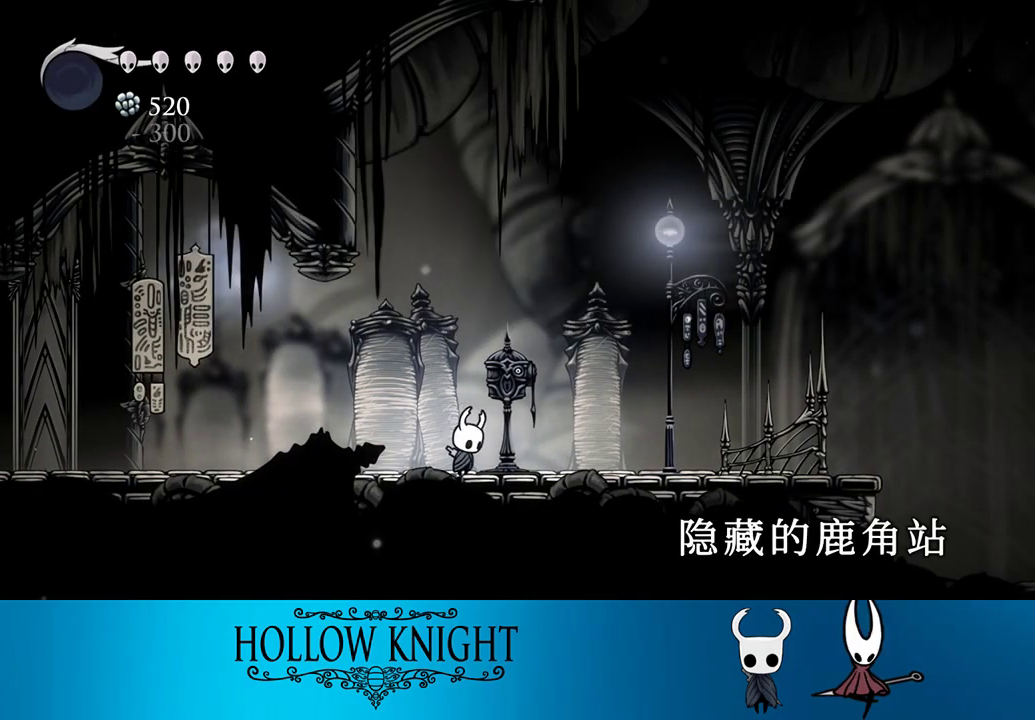
{"buttons": ["DPAD_RIGHT"], "events": [[133, "DPAD_DOWN", "up"], [500, "DPAD_RIGHT", "down"]]}
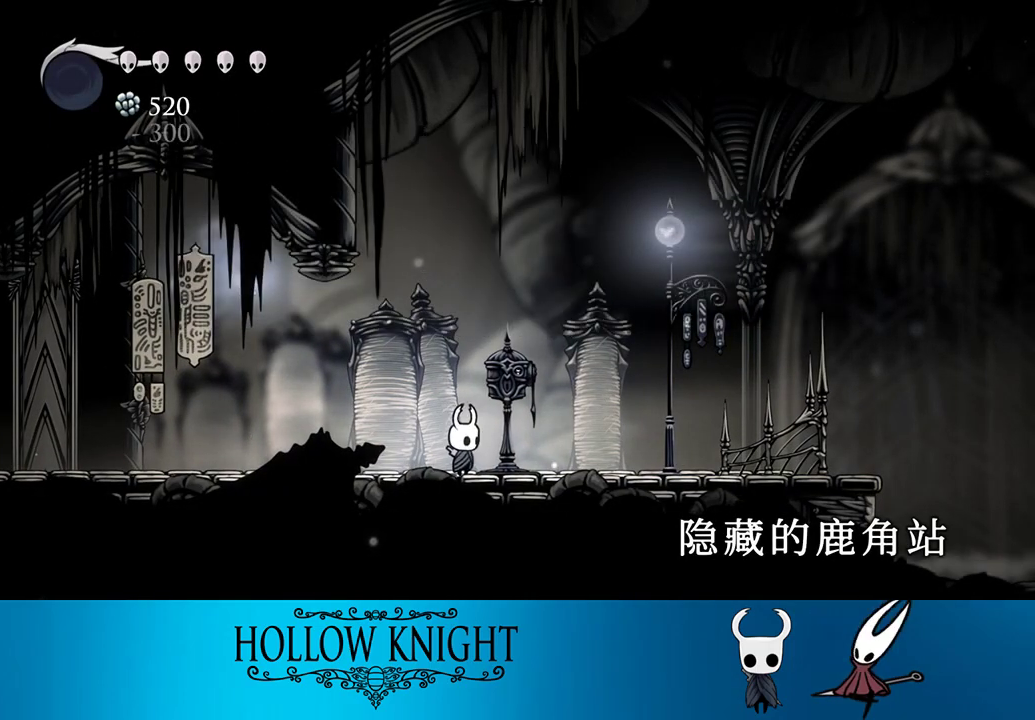
{"buttons": [], "events": [[200, "DPAD_RIGHT", "up"]]}
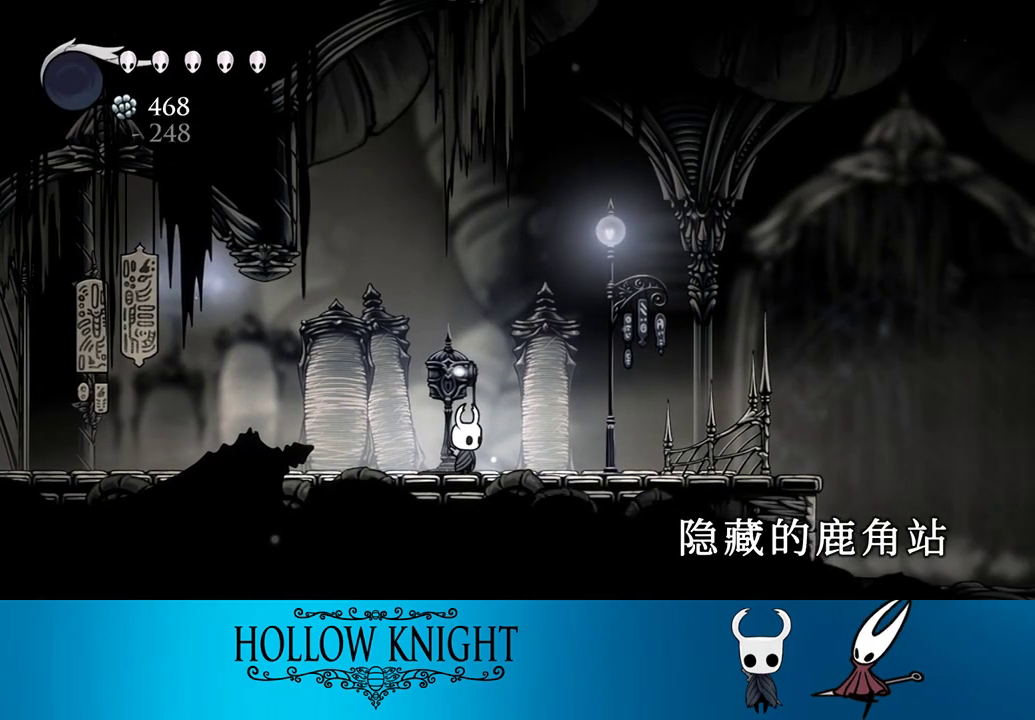
{"buttons": [], "events": [[67, "DPAD_LEFT", "down"], [167, "DPAD_LEFT", "up"], [300, "DPAD_RIGHT", "down"], [317, "DPAD_RIGHT", "up"]]}
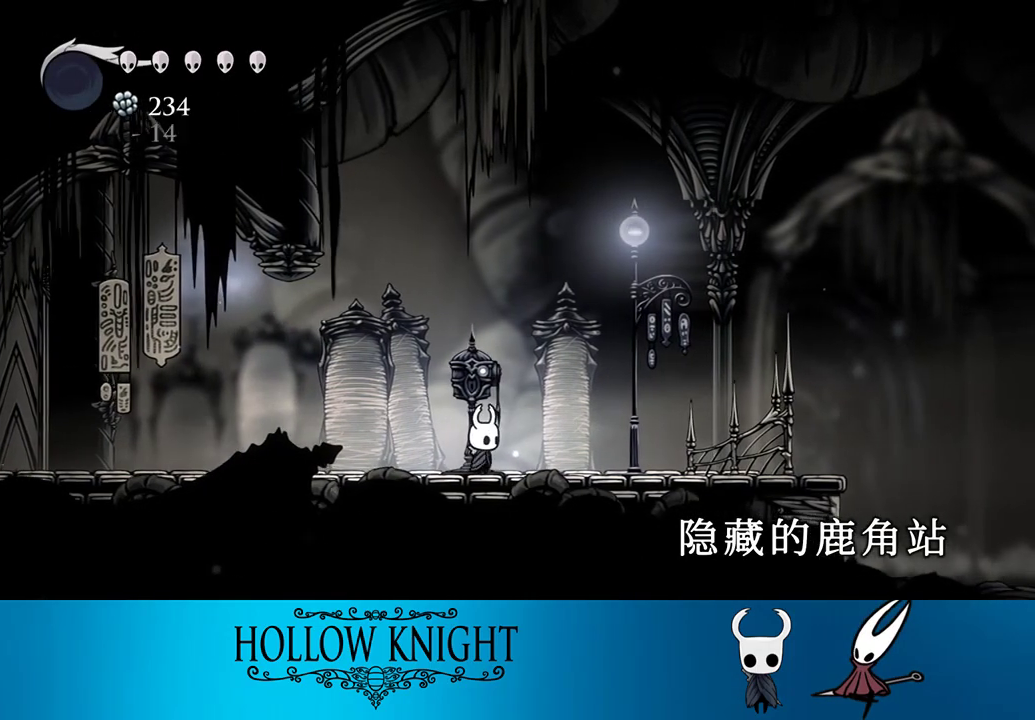
{"buttons": [], "events": []}
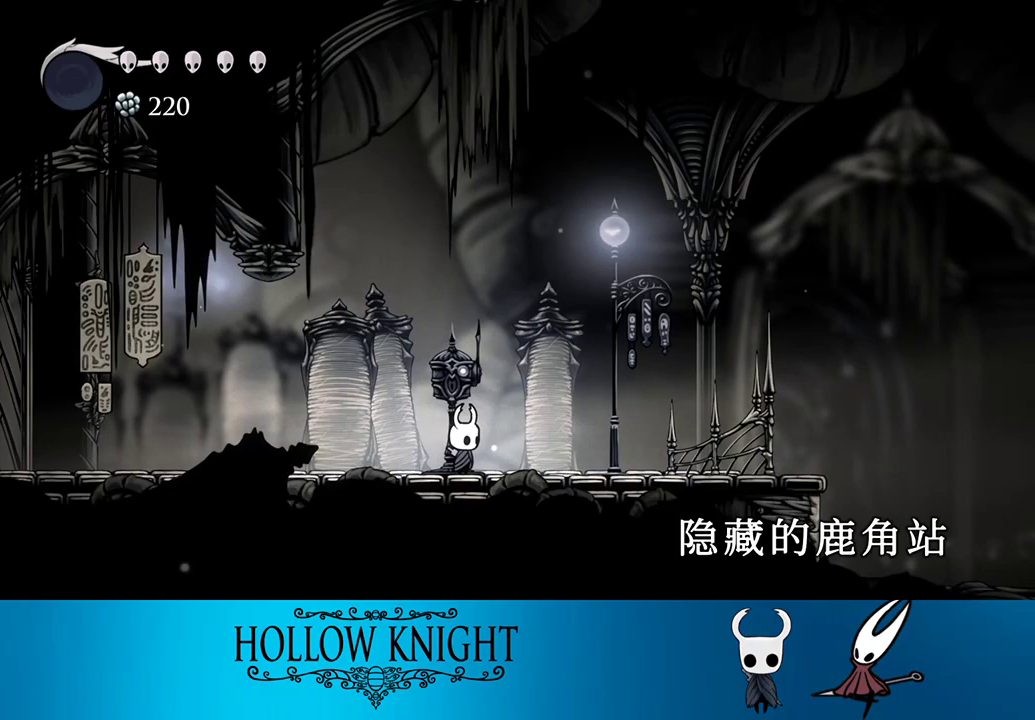
{"buttons": [], "events": []}
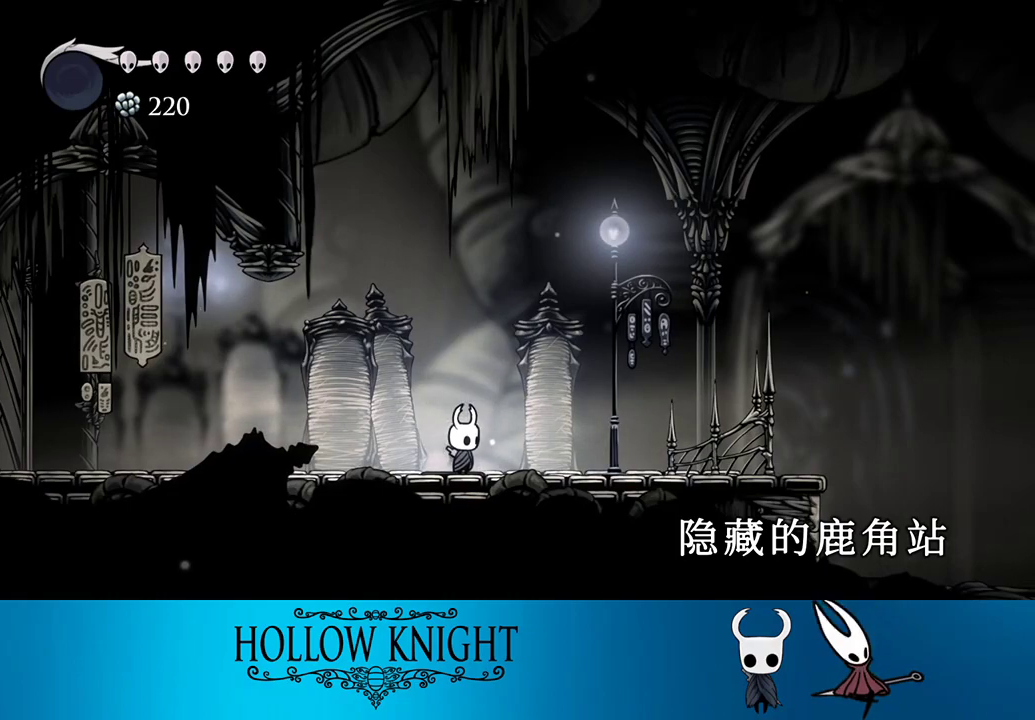
{"buttons": ["DPAD_RIGHT"], "events": [[267, "DPAD_UP", "down"], [367, "SQUARE", "down"], [467, "SQUARE", "up"], [500, "DPAD_RIGHT", "down"], [500, "DPAD_UP", "up"]]}
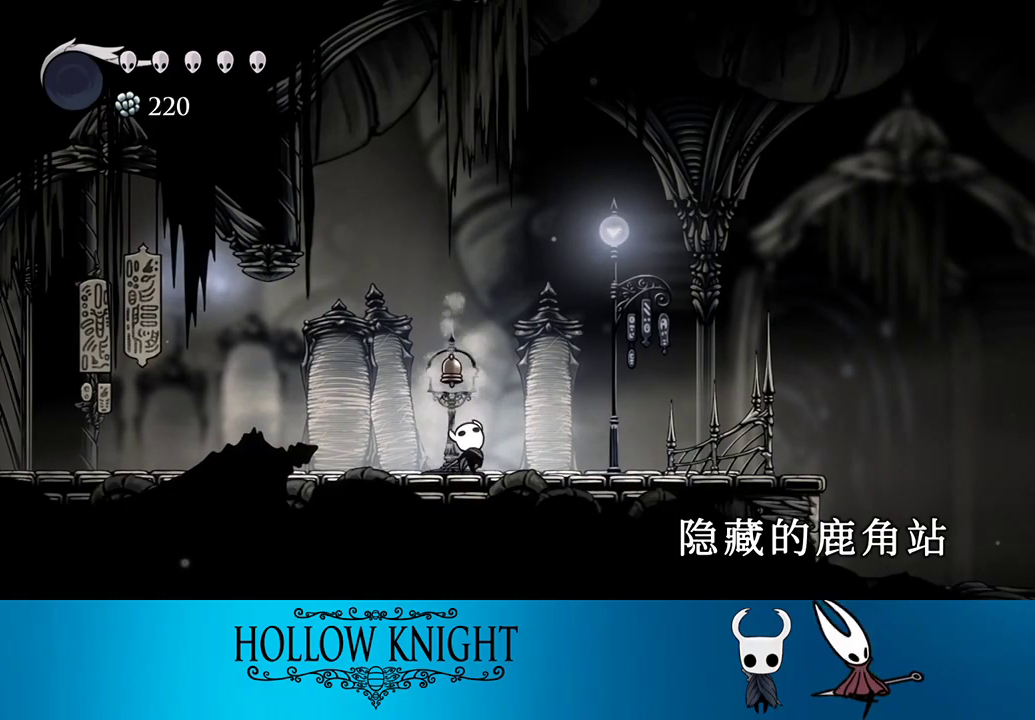
{"buttons": ["DPAD_LEFT"], "events": [[133, "R2", "down"], [300, "R2", "up"], [333, "DPAD_RIGHT", "up"], [400, "DPAD_LEFT", "down"]]}
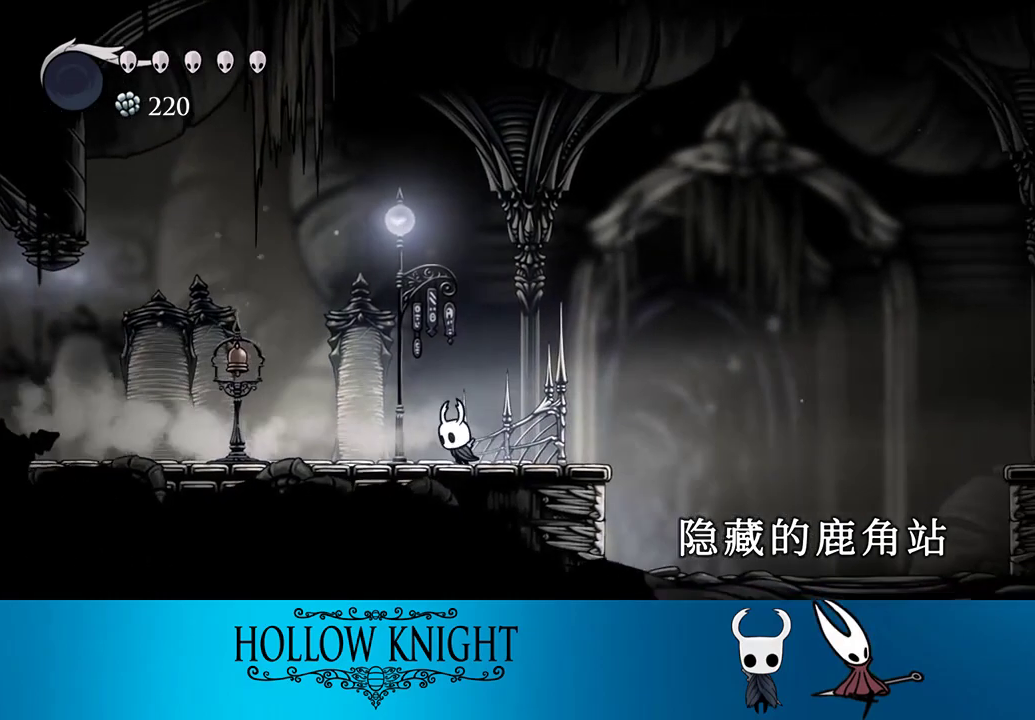
{"buttons": ["R2", "DPAD_RIGHT"], "events": [[100, "CROSS", "down"], [233, "CROSS", "up"], [267, "SQUARE", "down"], [367, "DPAD_UP", "down"], [367, "SQUARE", "up"], [400, "DPAD_LEFT", "up"], [400, "DPAD_UP", "up"], [433, "DPAD_RIGHT", "down"], [467, "R2", "down"]]}
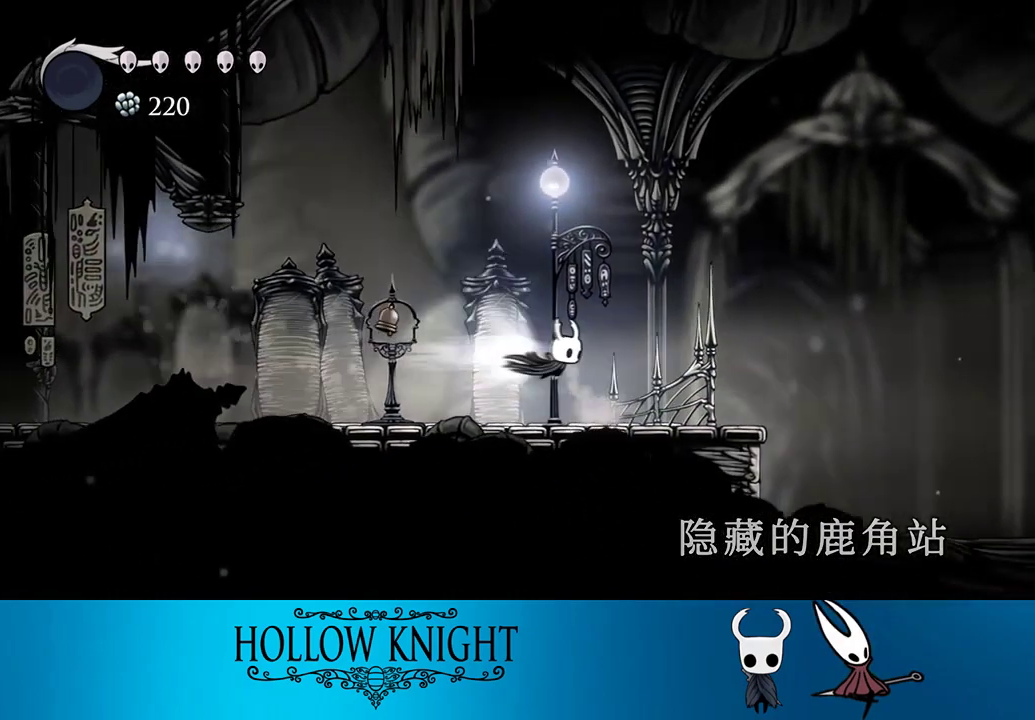
{"buttons": ["DPAD_LEFT"], "events": [[167, "R2", "up"], [267, "DPAD_RIGHT", "up"], [433, "DPAD_LEFT", "down"]]}
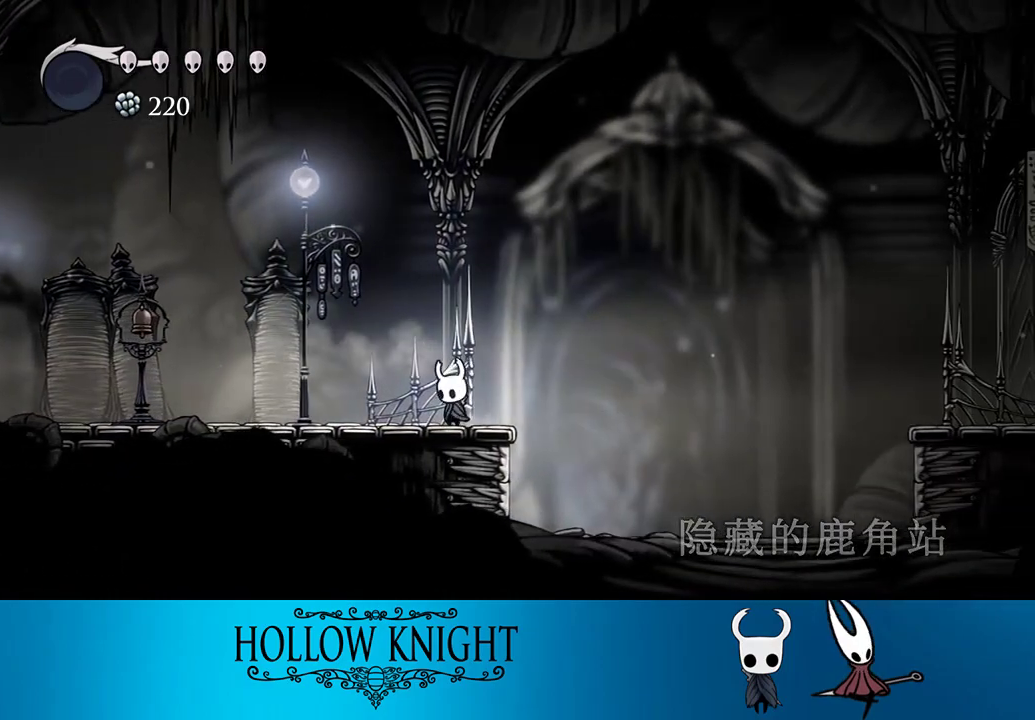
{"buttons": [], "events": [[33, "DPAD_LEFT", "up"], [367, "DPAD_LEFT", "down"], [467, "DPAD_LEFT", "up"]]}
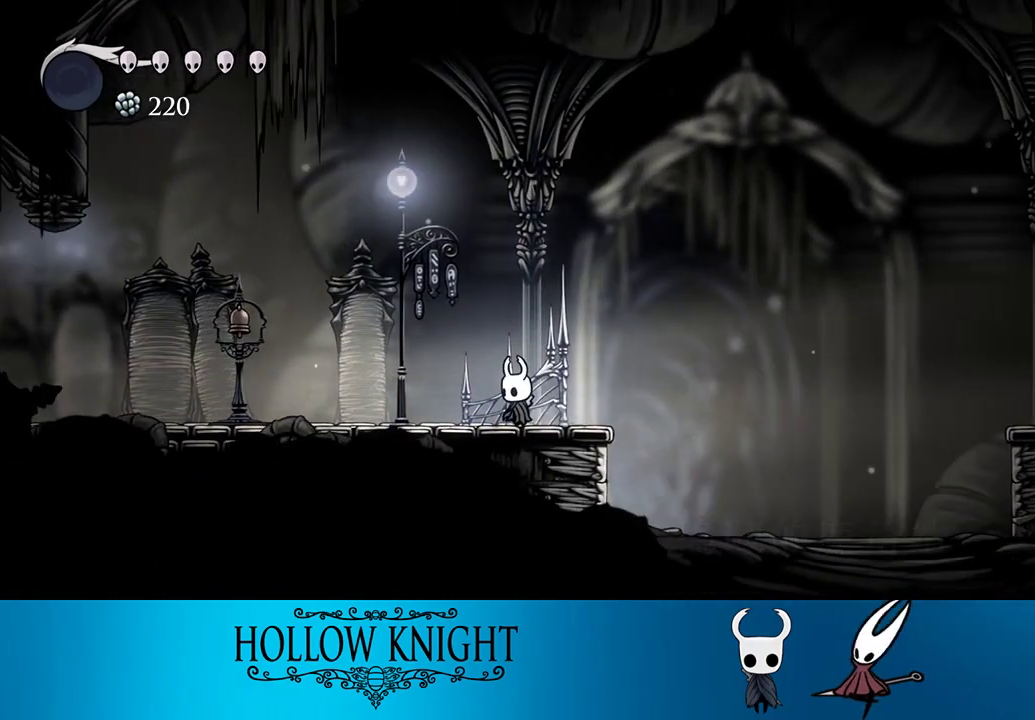
{"buttons": [], "events": [[67, "DPAD_RIGHT", "down"], [133, "DPAD_RIGHT", "up"]]}